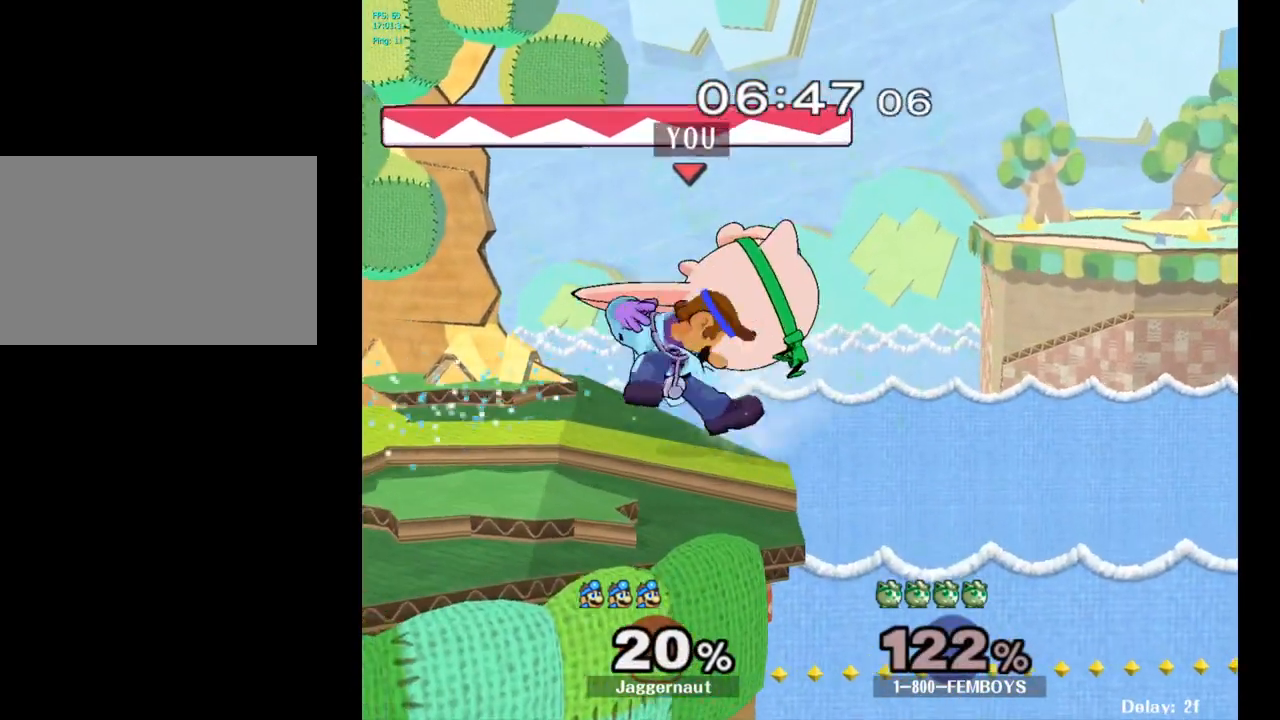
Gameplay with a controller (Nintendo layout); each line is a JSON object with the inputs held at the frame after it. "events" lists button and stick changes between this image and that frame as [ms after this image, input, new state], when the widget could be followed in between. Not read: L3 R3.
{"buttons": ["A"], "left_stick": "center", "right_stick": "center", "events": [[400, "A", "down"]]}
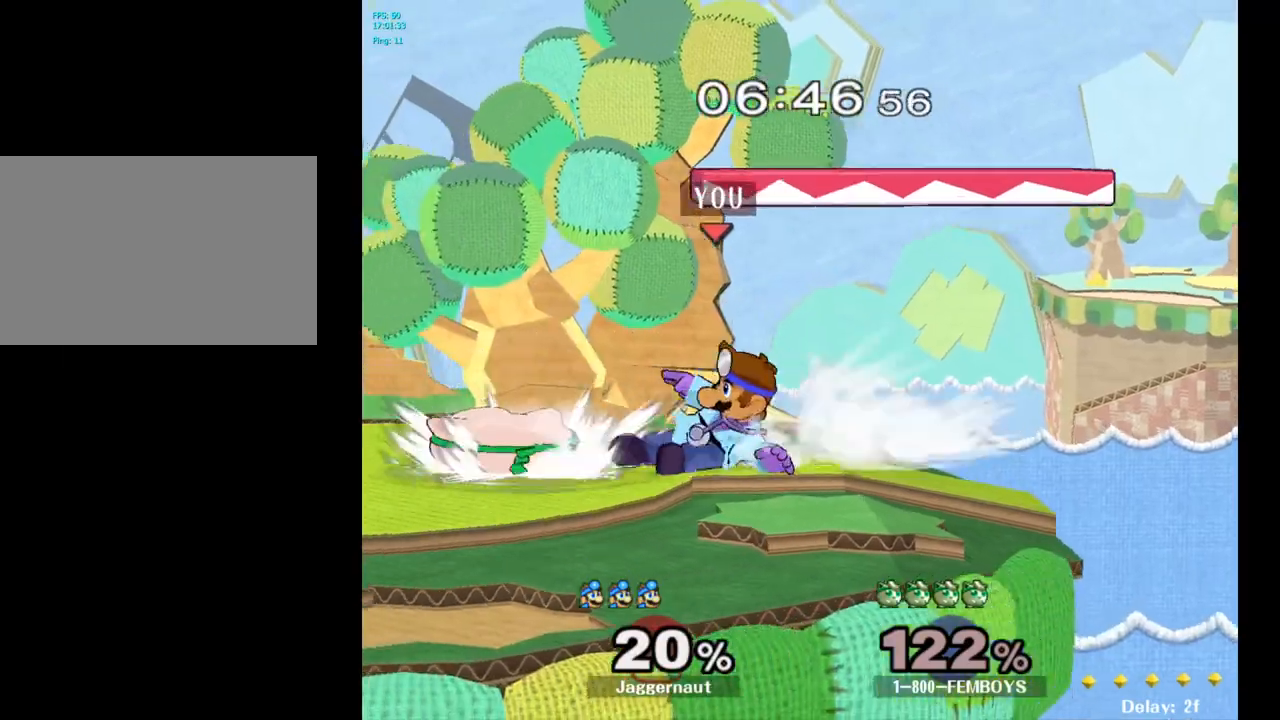
{"buttons": [], "left_stick": "center", "right_stick": "center", "events": [[33, "A", "up"]]}
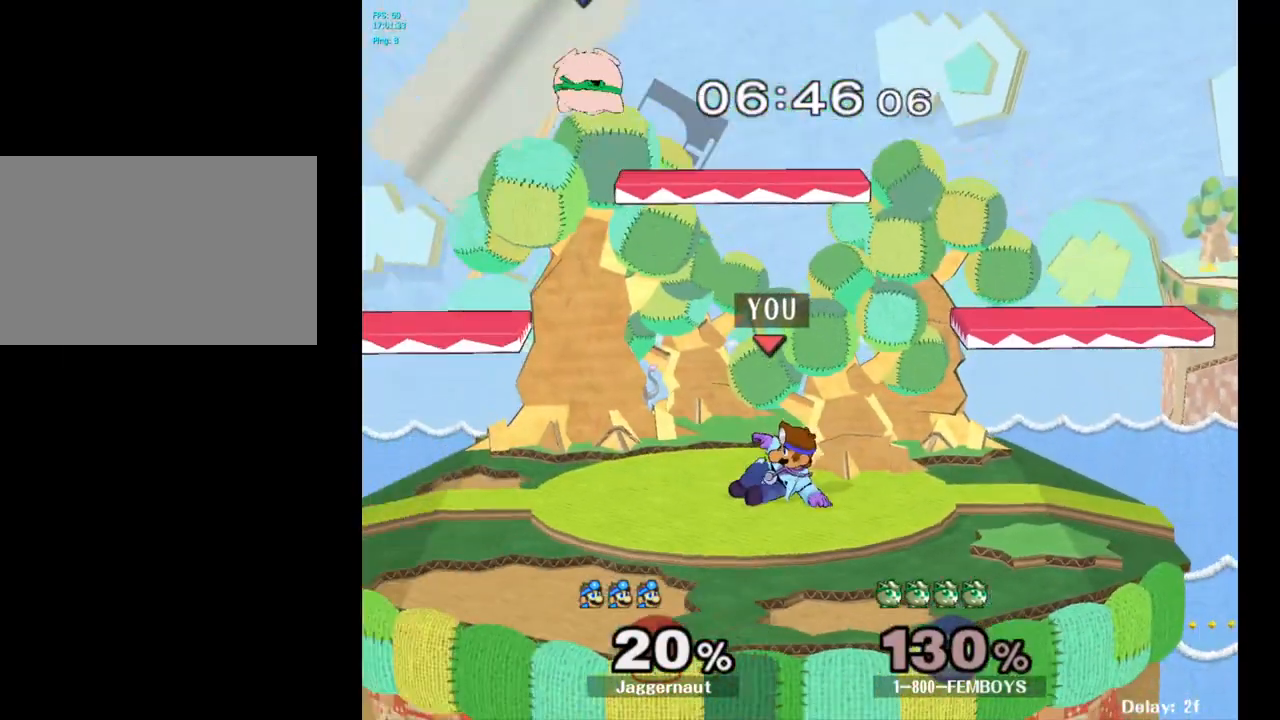
{"buttons": ["Y"], "left_stick": "down-right", "right_stick": "center", "events": [[150, "left_stick", "left"], [350, "left_stick", "center"], [467, "Y", "down"], [483, "left_stick", "down-right"]]}
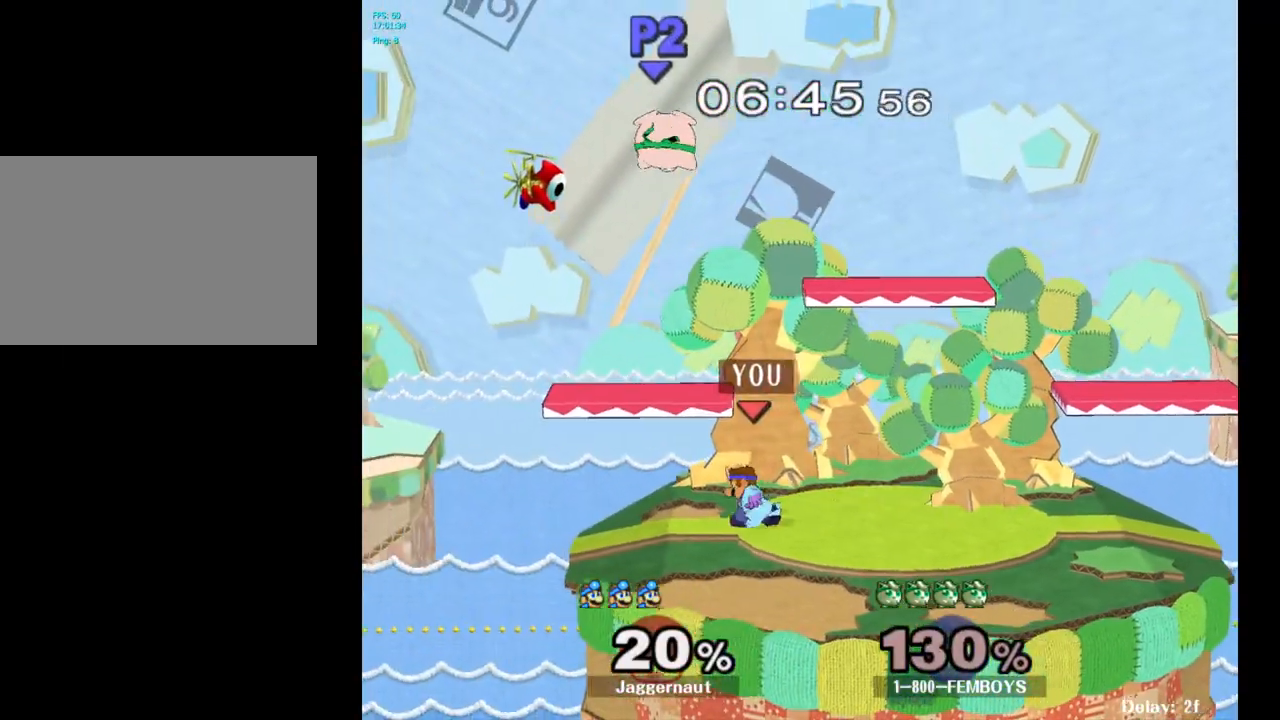
{"buttons": ["Y"], "left_stick": "up", "right_stick": "center", "events": [[50, "R1", "down"], [167, "R1", "up"], [167, "Y", "up"], [183, "left_stick", "center"], [450, "Y", "down"], [450, "left_stick", "up"]]}
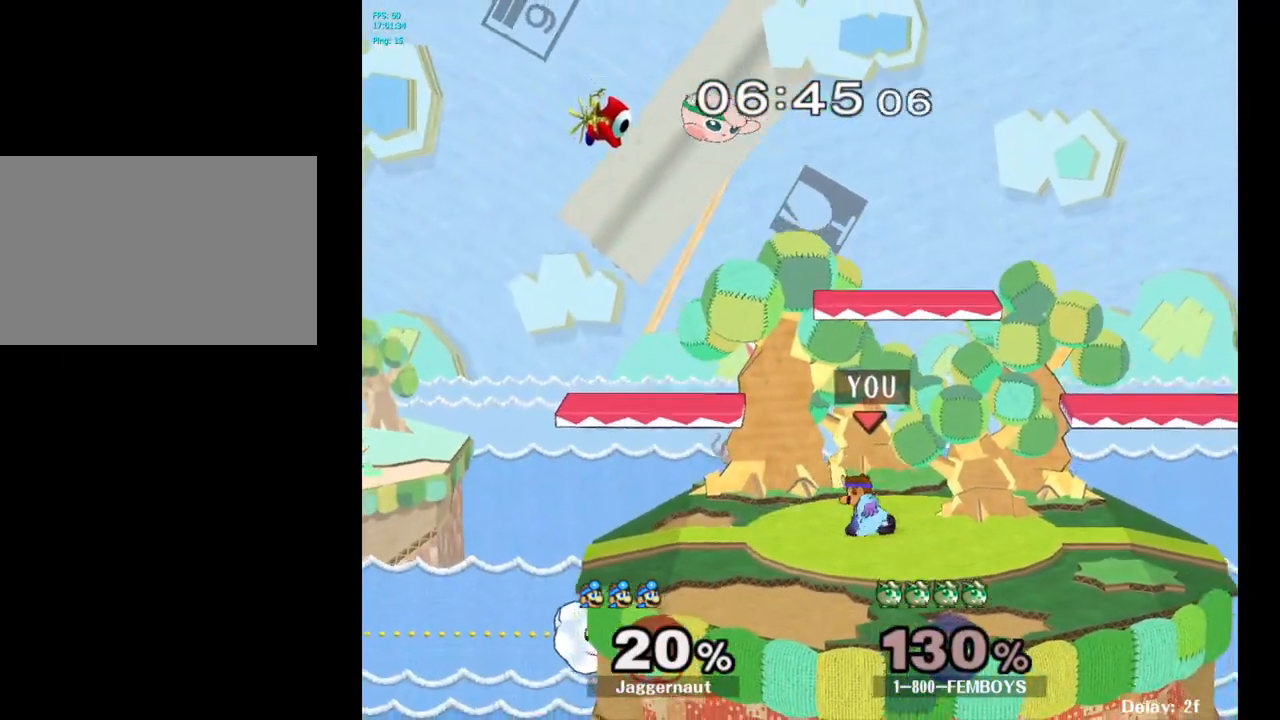
{"buttons": [], "left_stick": "right", "right_stick": "center", "events": [[217, "left_stick", "up-right"], [317, "Y", "up"], [317, "left_stick", "right"]]}
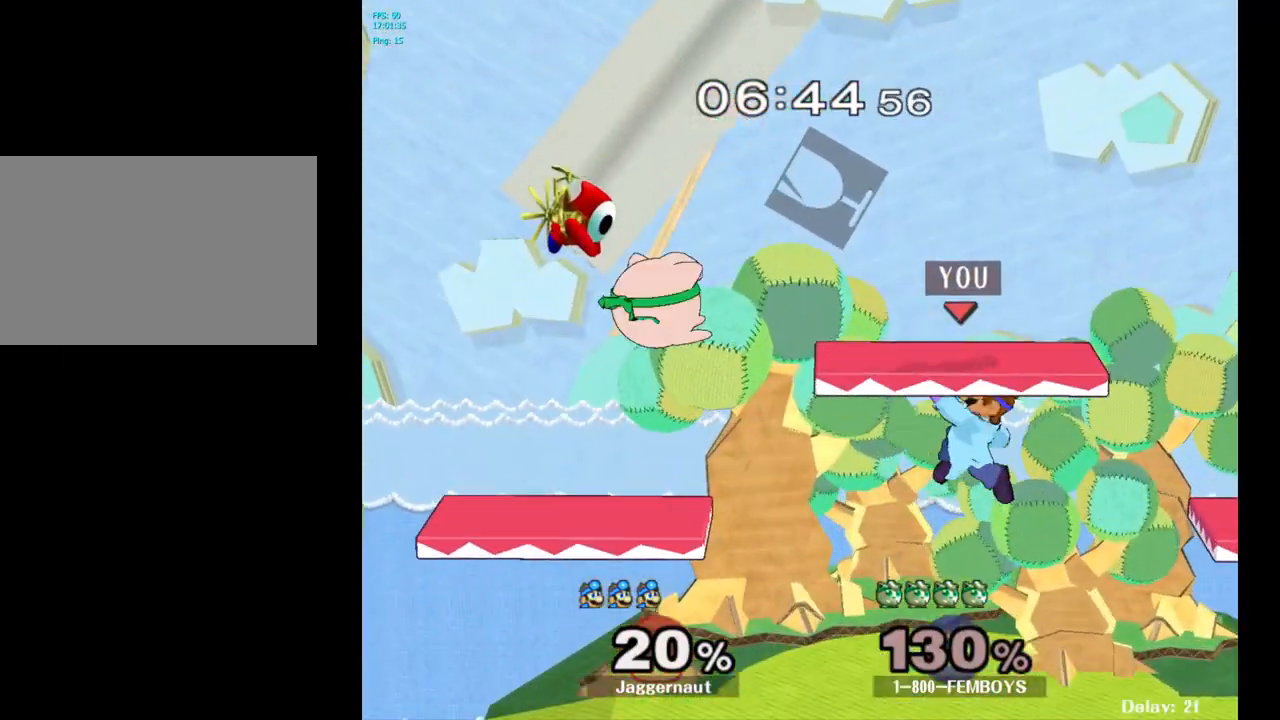
{"buttons": [], "left_stick": "center", "right_stick": "center", "events": [[50, "left_stick", "down"], [217, "left_stick", "center"], [317, "left_stick", "left"], [383, "Y", "down"], [400, "left_stick", "center"], [433, "Y", "up"]]}
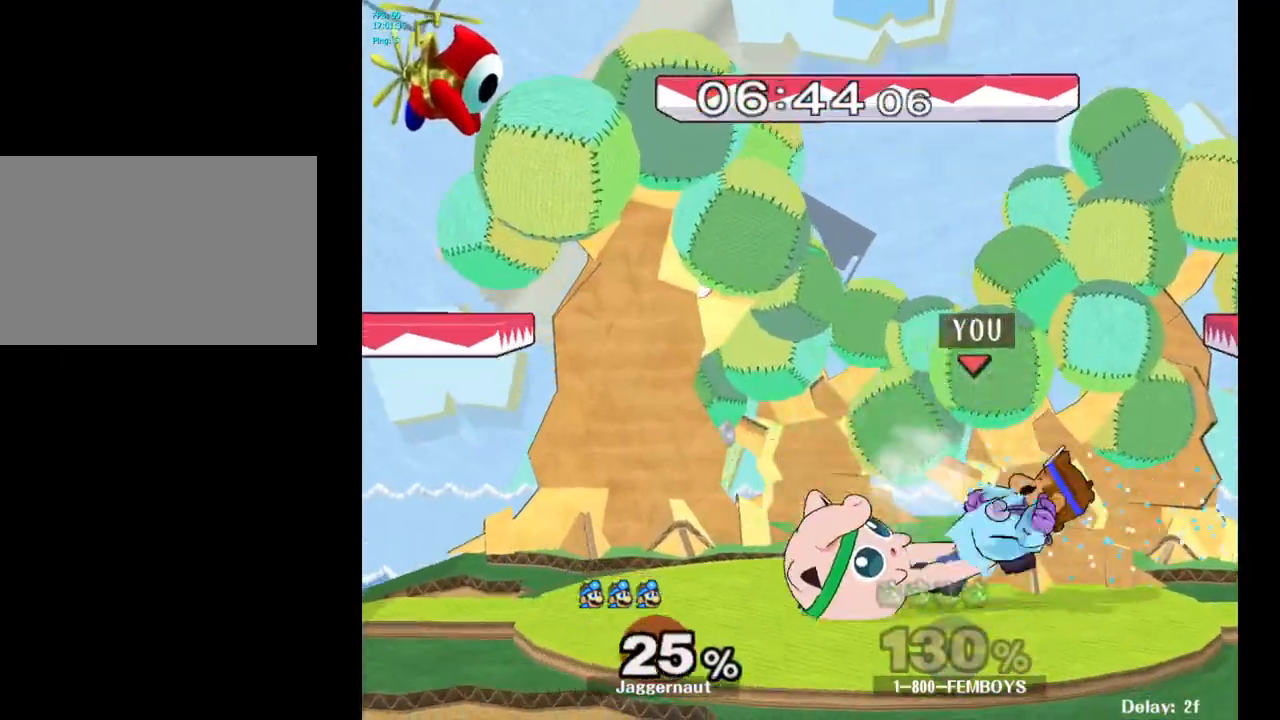
{"buttons": [], "left_stick": "center", "right_stick": "center", "events": [[17, "A", "down"], [83, "A", "up"], [300, "A", "down"], [417, "A", "up"]]}
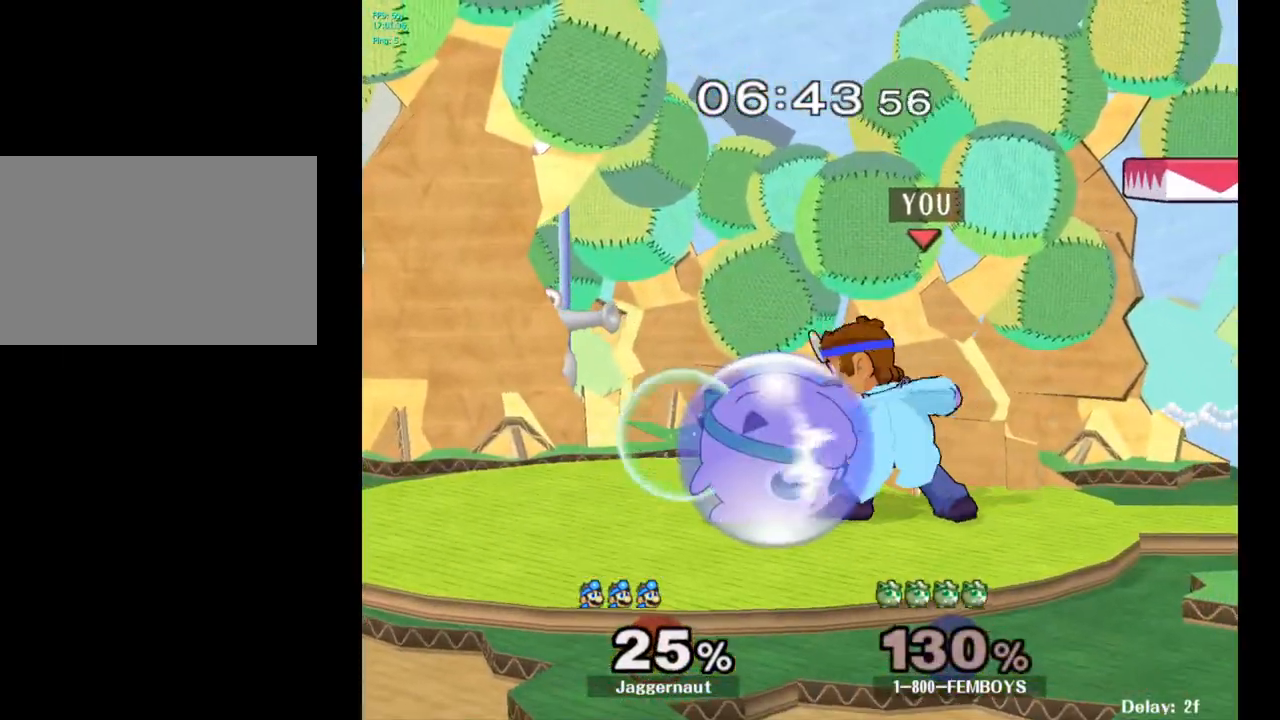
{"buttons": [], "left_stick": "right", "right_stick": "center", "events": [[150, "Z", "down"], [267, "Z", "up"], [467, "left_stick", "right"]]}
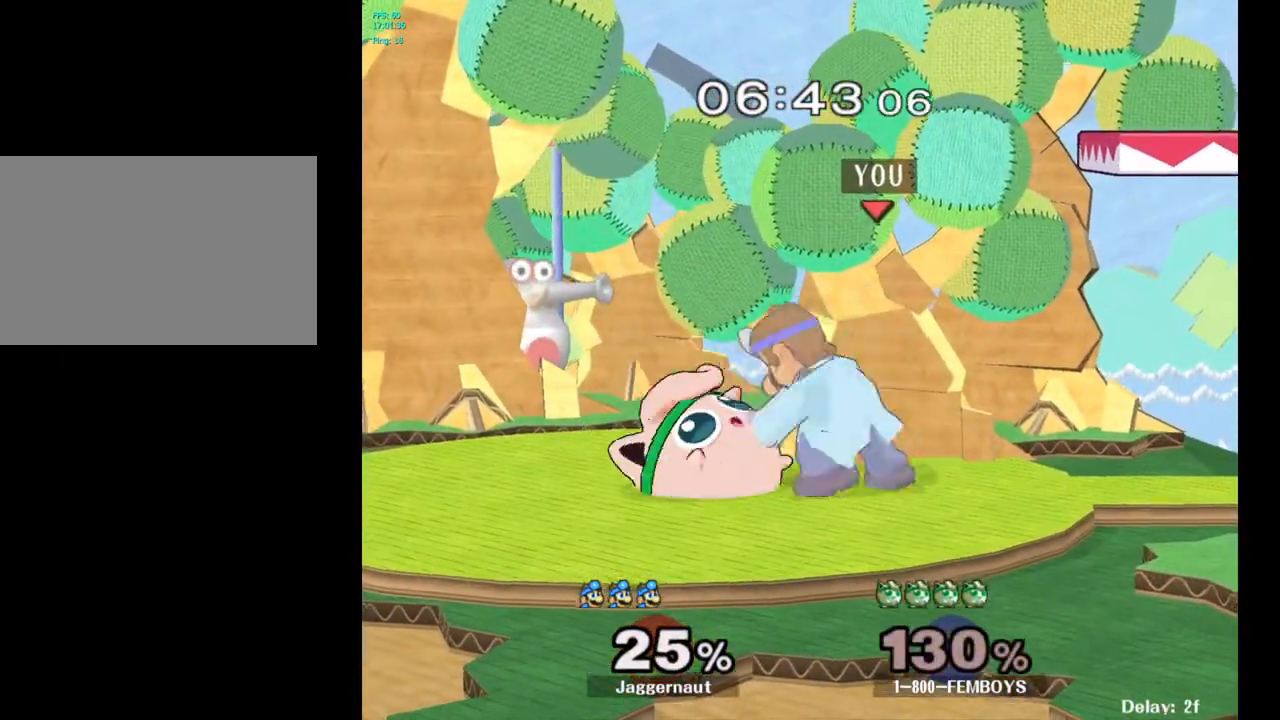
{"buttons": [], "left_stick": "center", "right_stick": "center", "events": [[133, "left_stick", "center"]]}
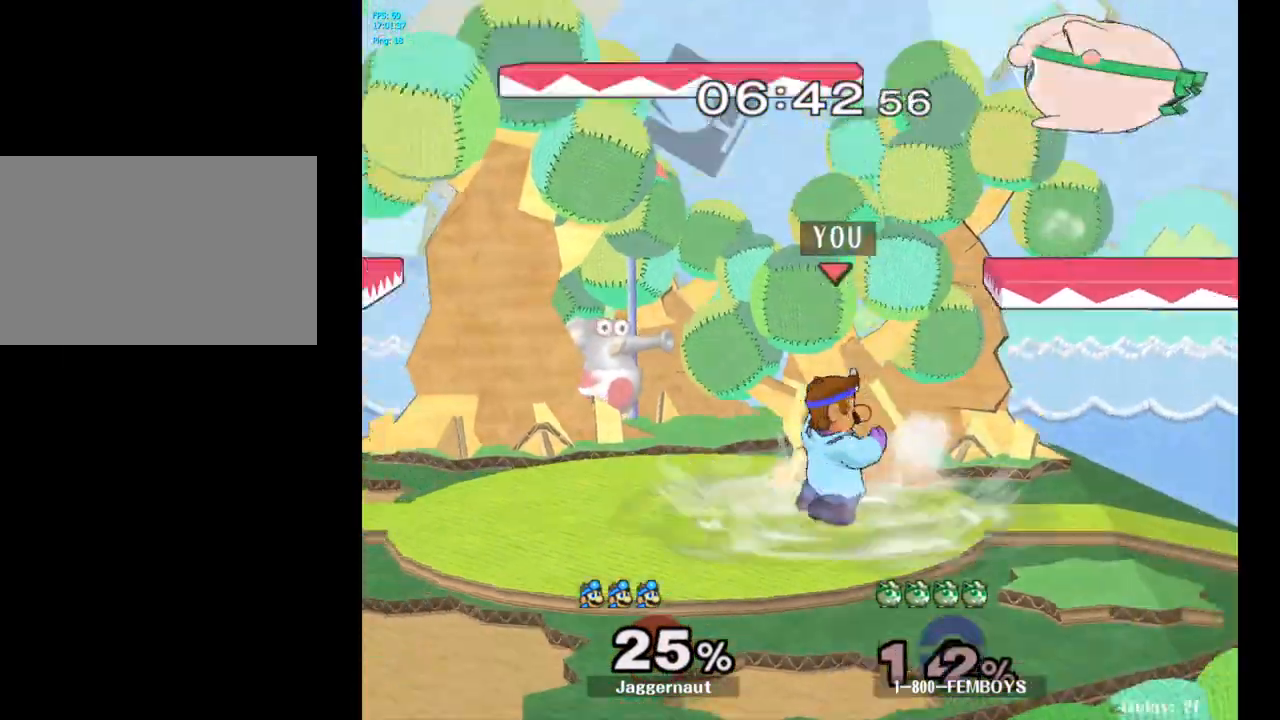
{"buttons": [], "left_stick": "right", "right_stick": "center", "events": [[500, "left_stick", "right"]]}
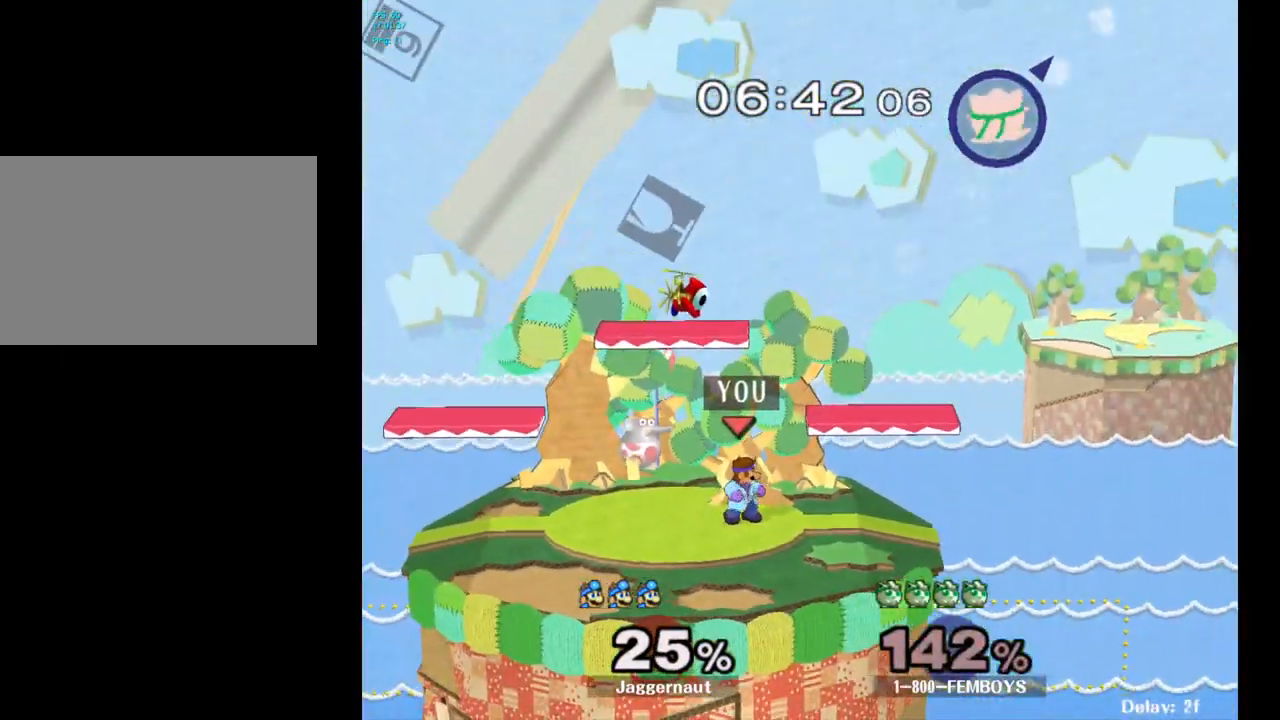
{"buttons": ["R1"], "left_stick": "center", "right_stick": "center", "events": [[17, "Y", "down"], [267, "left_stick", "down-right"], [333, "R1", "down"], [483, "Y", "up"], [483, "left_stick", "center"]]}
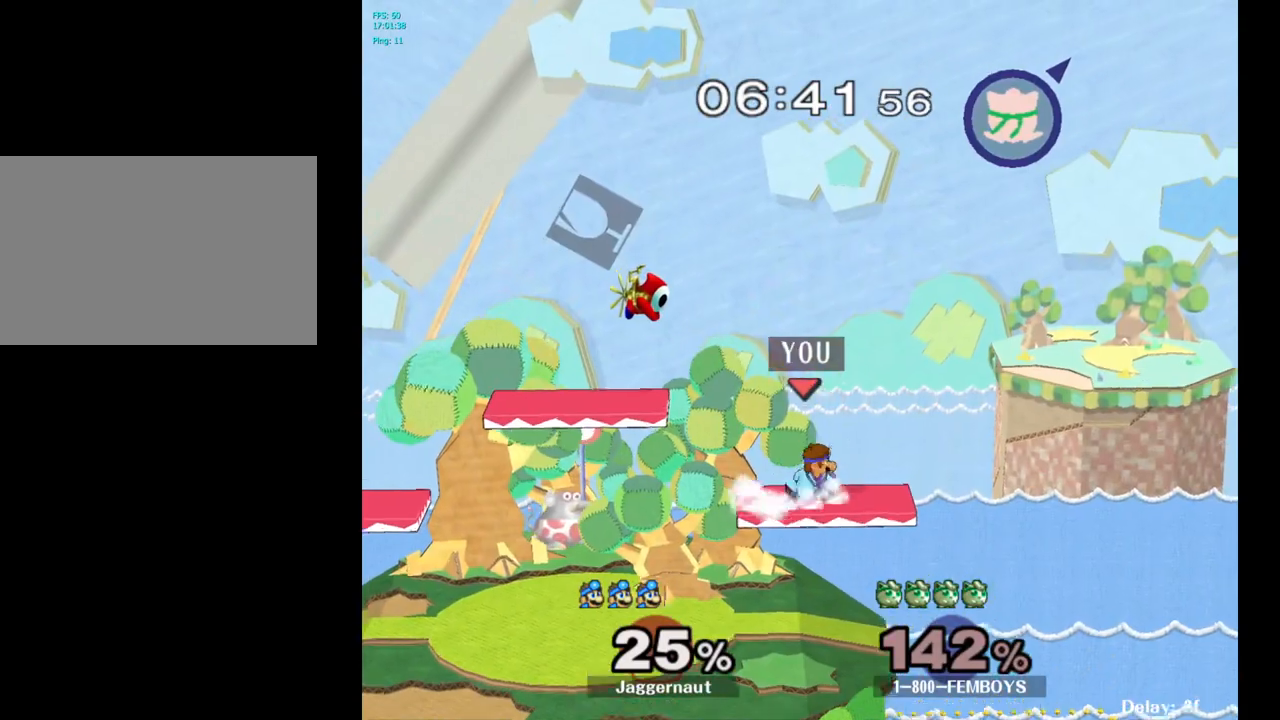
{"buttons": ["Y"], "left_stick": "down-left", "right_stick": "center", "events": [[33, "R1", "up"], [150, "left_stick", "left"], [300, "Y", "down"], [483, "left_stick", "down-left"]]}
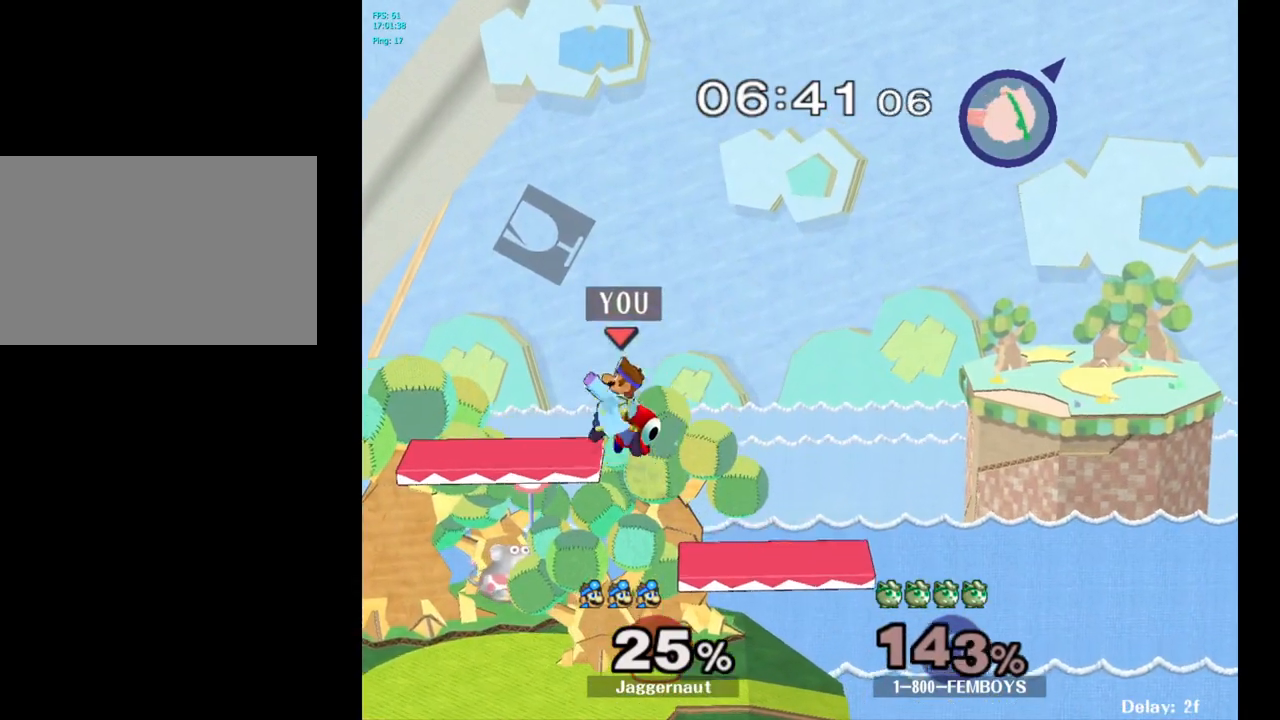
{"buttons": [], "left_stick": "right", "right_stick": "center", "events": [[67, "R1", "down"], [200, "Y", "up"], [200, "left_stick", "center"], [217, "R1", "up"], [283, "left_stick", "right"]]}
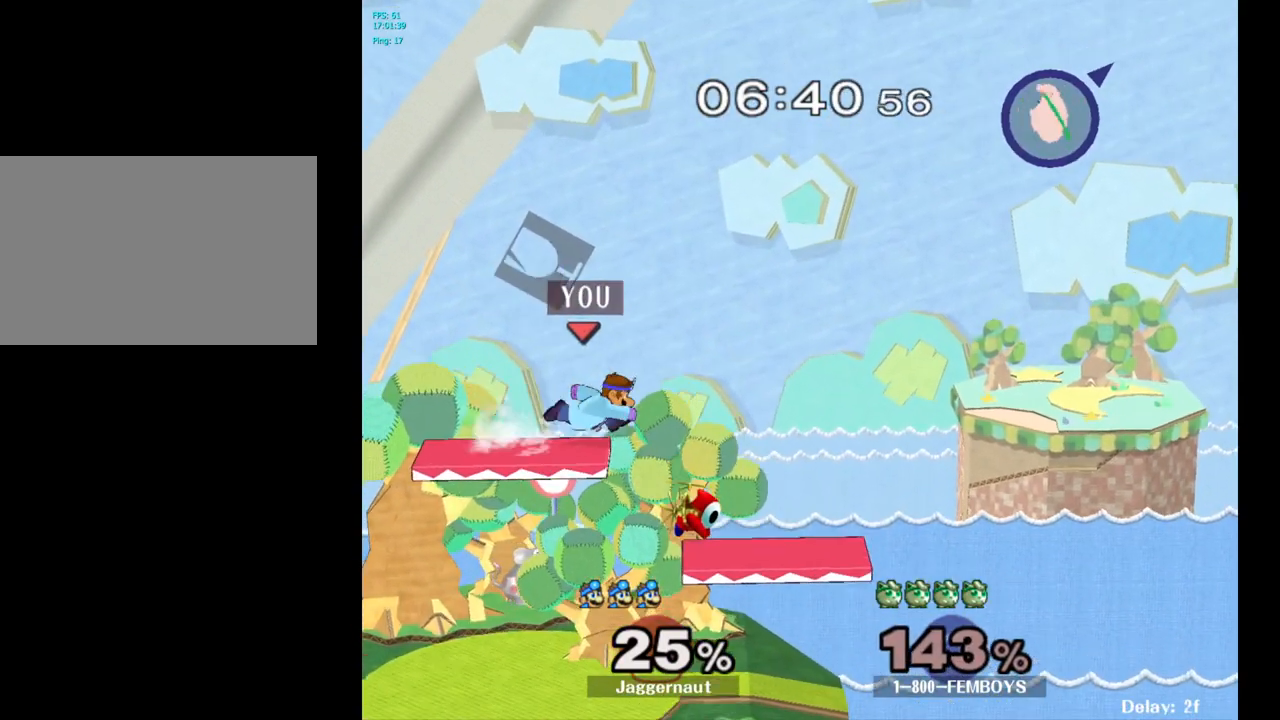
{"buttons": [], "left_stick": "center", "right_stick": "center", "events": [[150, "left_stick", "down"], [500, "left_stick", "center"]]}
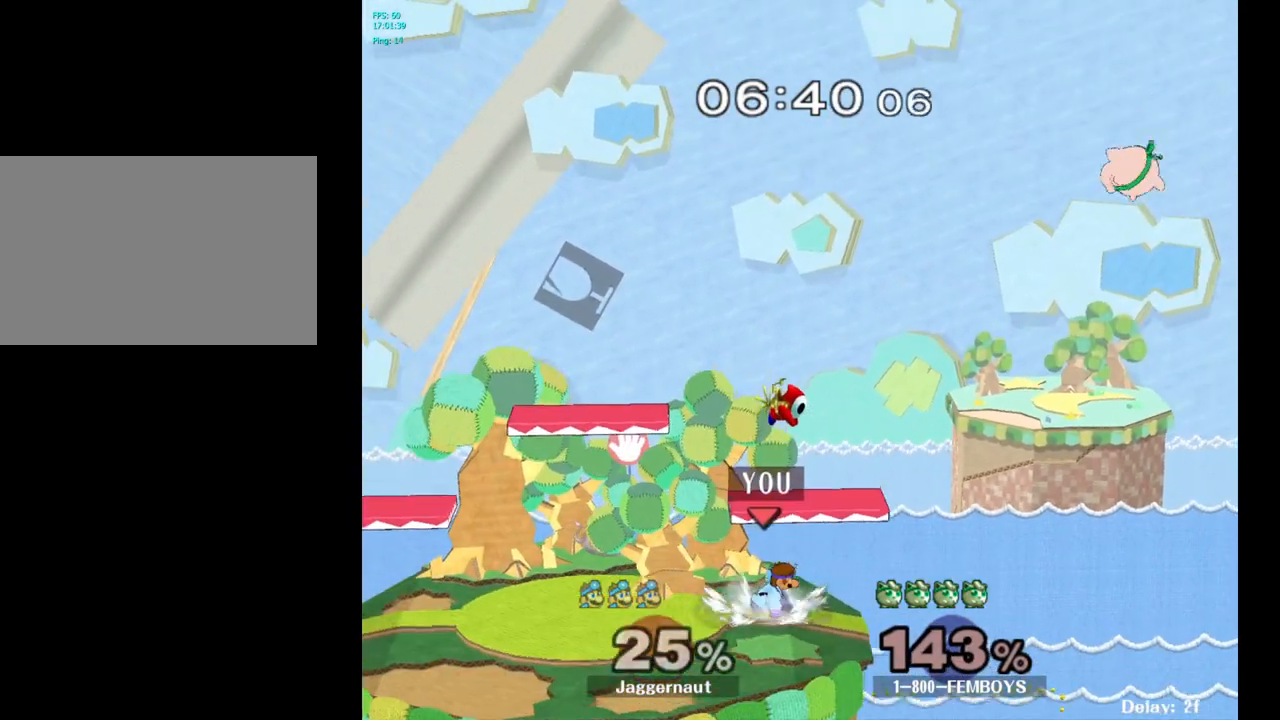
{"buttons": [], "left_stick": "right", "right_stick": "center", "events": [[100, "Y", "down"], [117, "left_stick", "down-left"], [167, "R1", "down"], [300, "R1", "up"], [300, "Y", "up"], [333, "left_stick", "center"], [400, "left_stick", "right"]]}
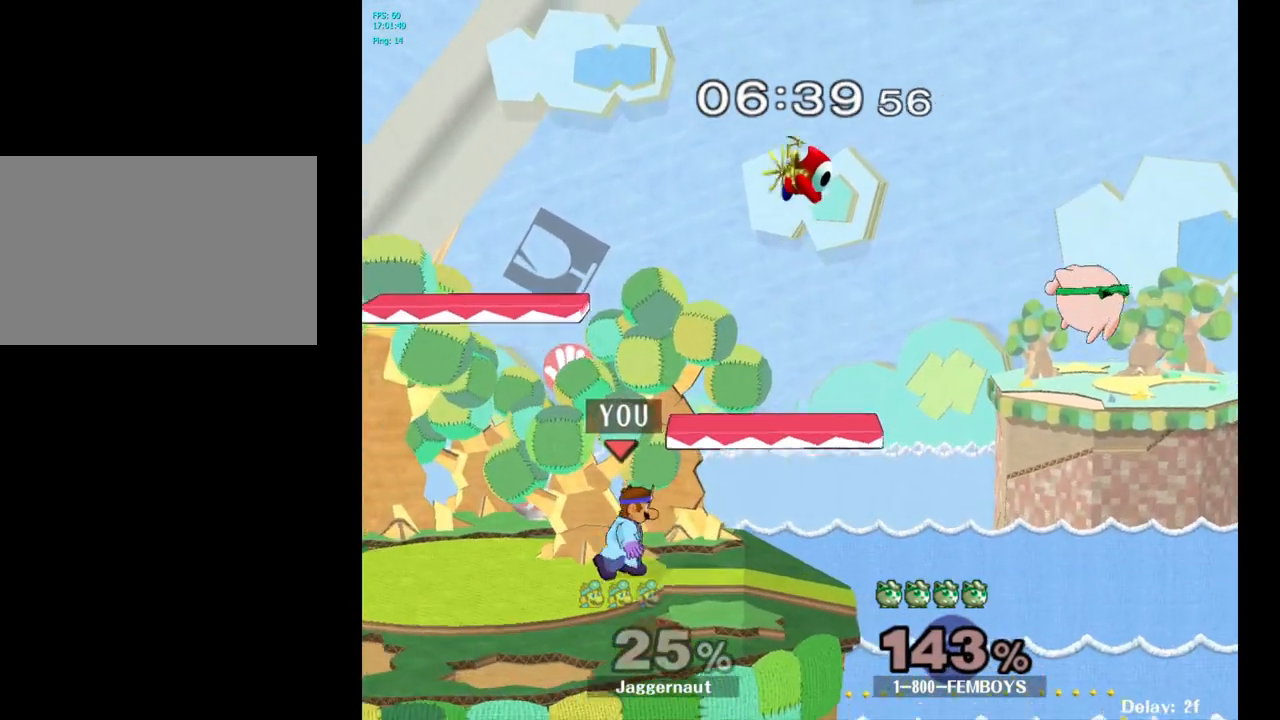
{"buttons": [], "left_stick": "up-right", "right_stick": "center", "events": [[50, "left_stick", "up-right"]]}
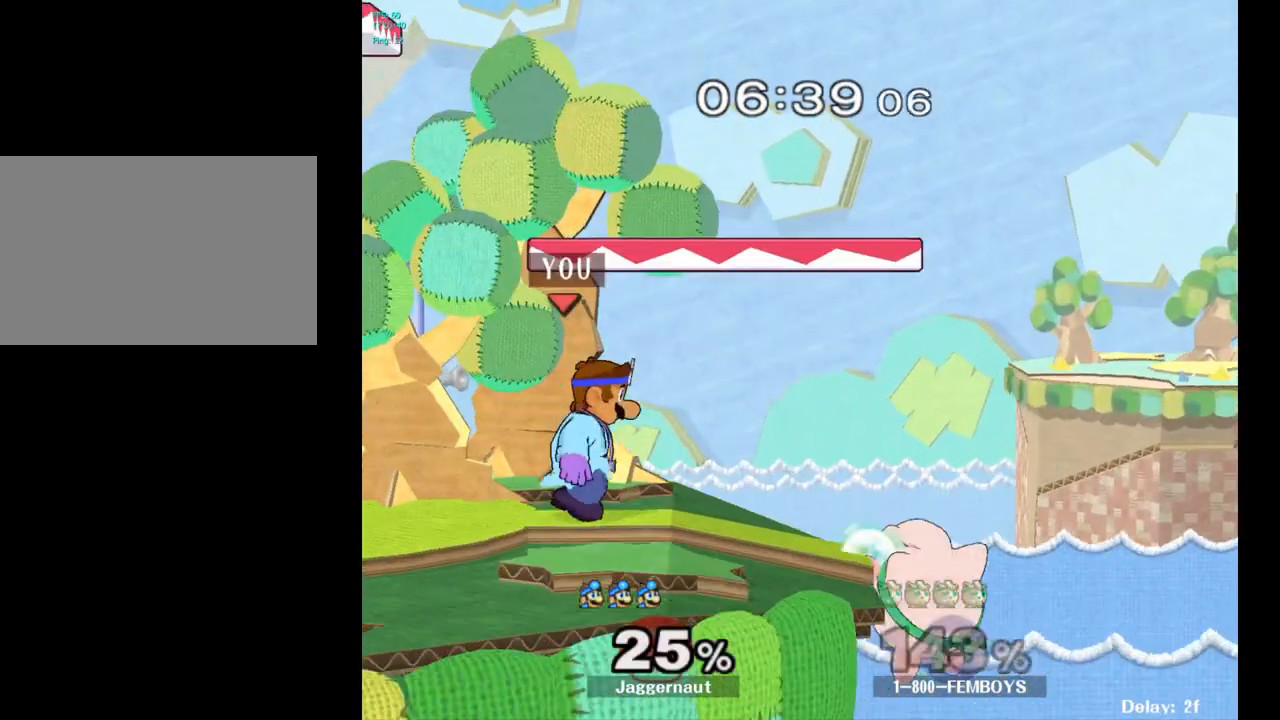
{"buttons": [], "left_stick": "up-right", "right_stick": "center", "events": [[200, "A", "down"], [417, "A", "up"]]}
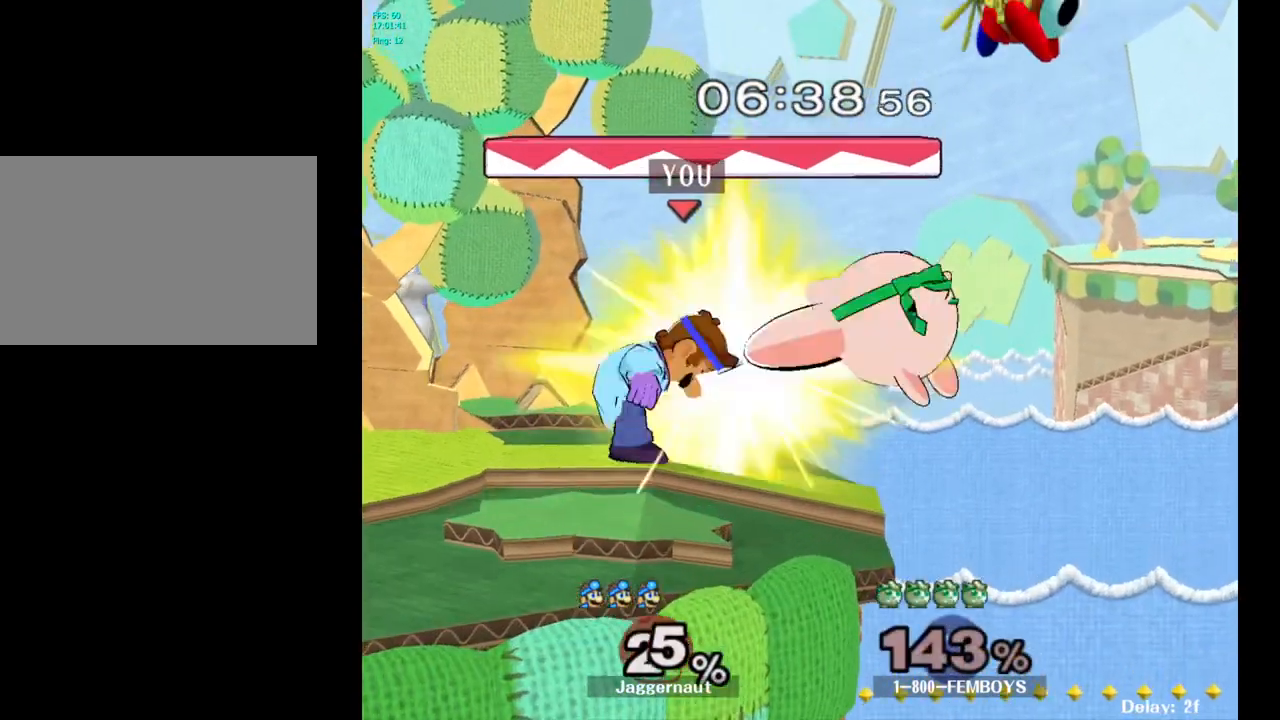
{"buttons": [], "left_stick": "center", "right_stick": "center", "events": [[50, "left_stick", "center"], [150, "left_stick", "up-right"], [317, "left_stick", "center"]]}
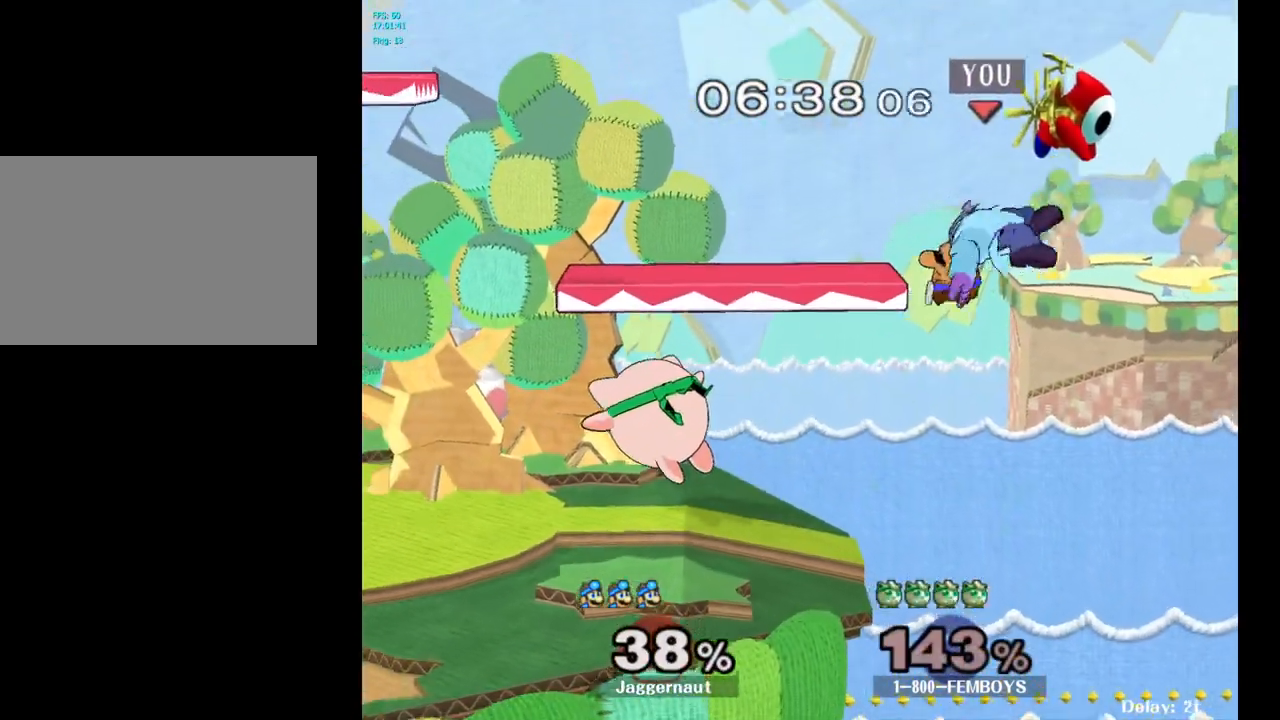
{"buttons": [], "left_stick": "left", "right_stick": "center", "events": [[83, "left_stick", "left"], [200, "Y", "down"], [417, "Y", "up"]]}
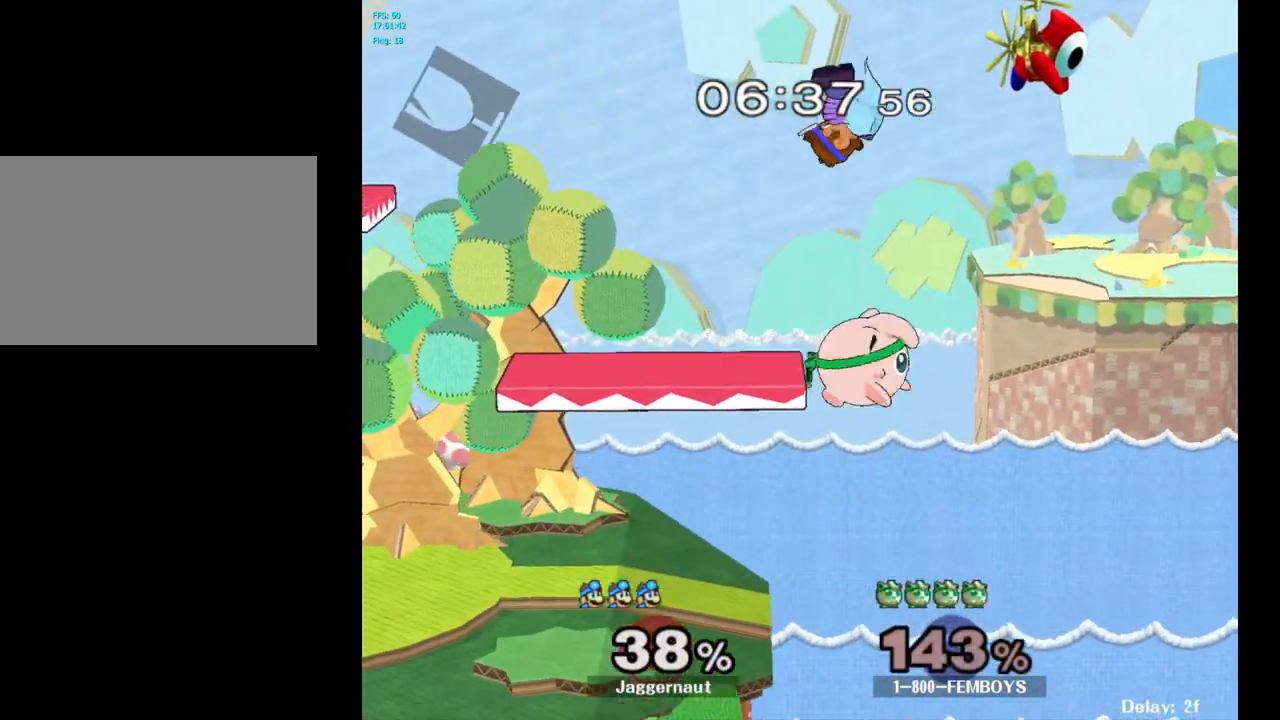
{"buttons": ["R1"], "left_stick": "down-left", "right_stick": "center", "events": [[83, "right_stick", "down"], [317, "right_stick", "center"], [333, "left_stick", "down-left"], [483, "R1", "down"]]}
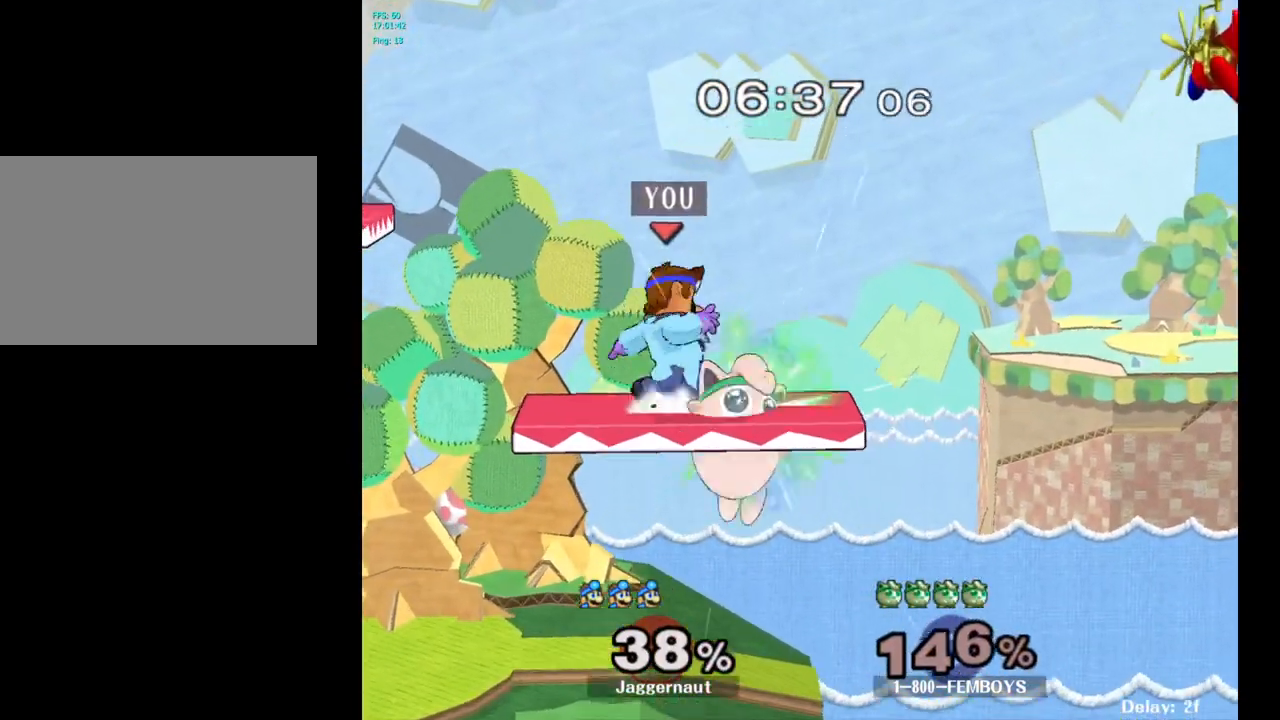
{"buttons": ["R1"], "left_stick": "center", "right_stick": "center", "events": [[133, "left_stick", "center"]]}
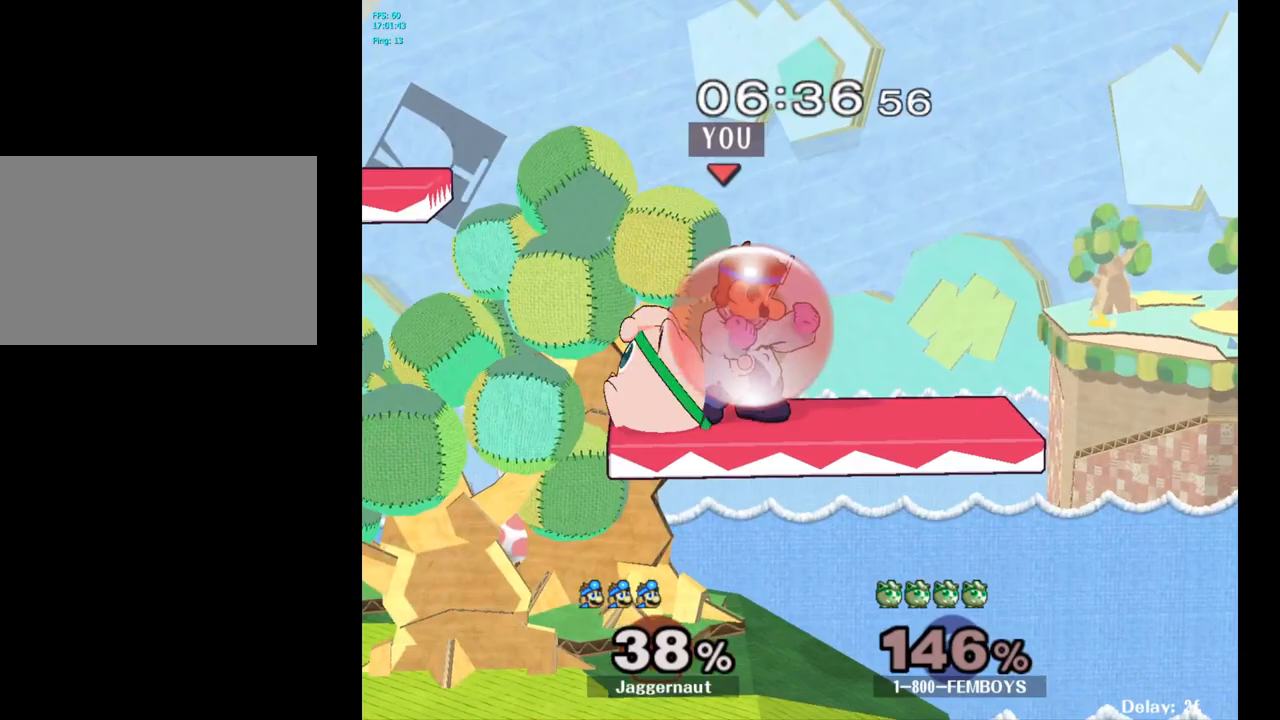
{"buttons": [], "left_stick": "left", "right_stick": "center", "events": [[183, "Y", "down"], [350, "left_stick", "left"], [383, "Y", "up"], [467, "R1", "up"]]}
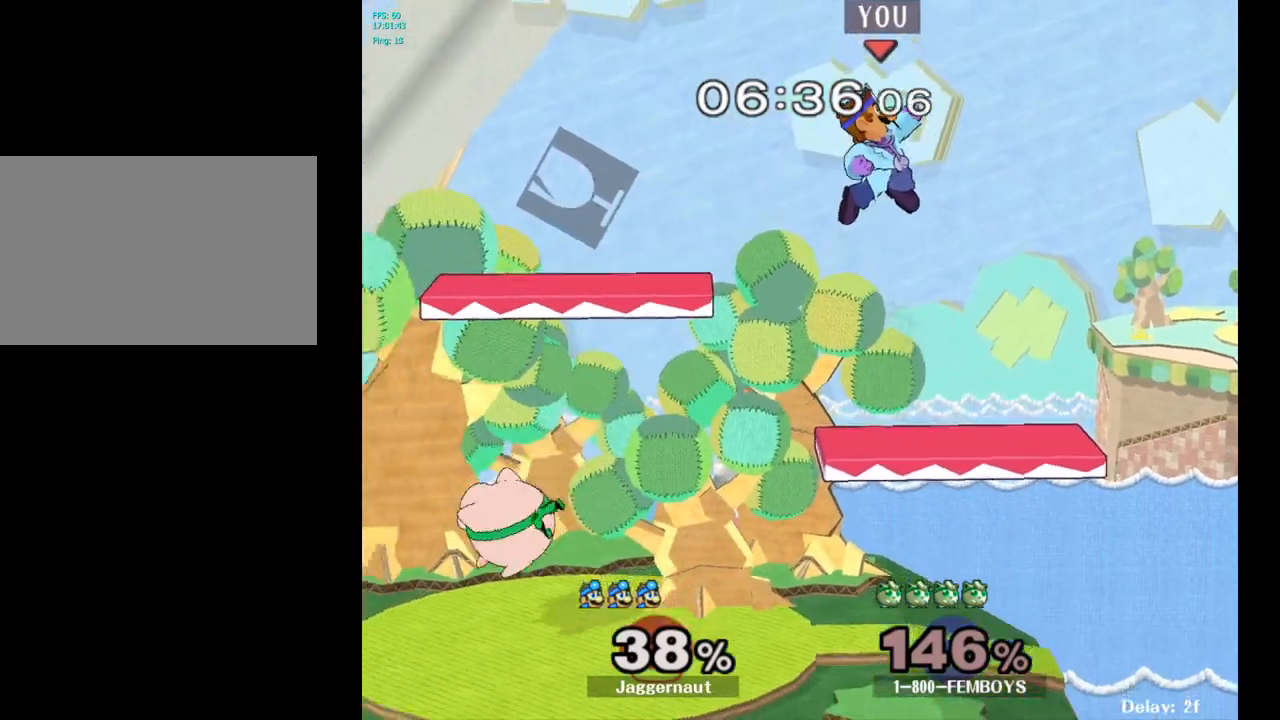
{"buttons": [], "left_stick": "left", "right_stick": "center", "events": []}
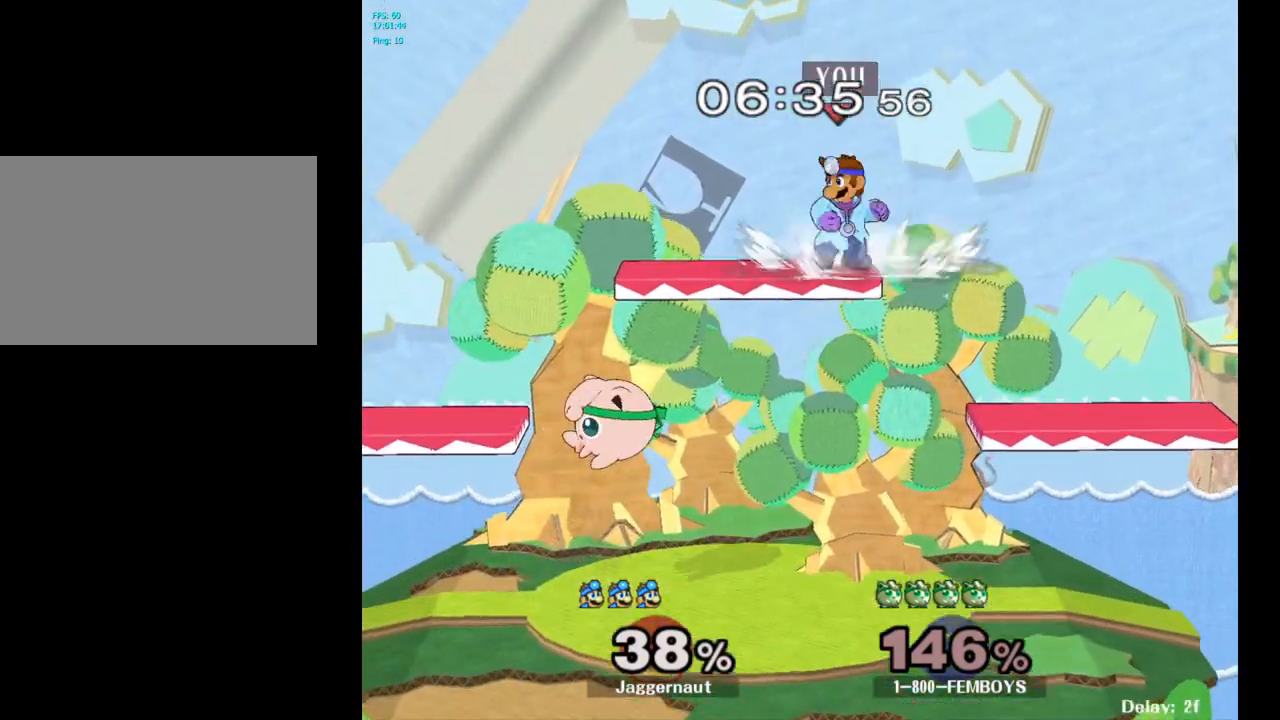
{"buttons": [], "left_stick": "center", "right_stick": "center", "events": [[50, "right_stick", "left"], [67, "left_stick", "down-left"], [167, "right_stick", "center"], [367, "left_stick", "center"]]}
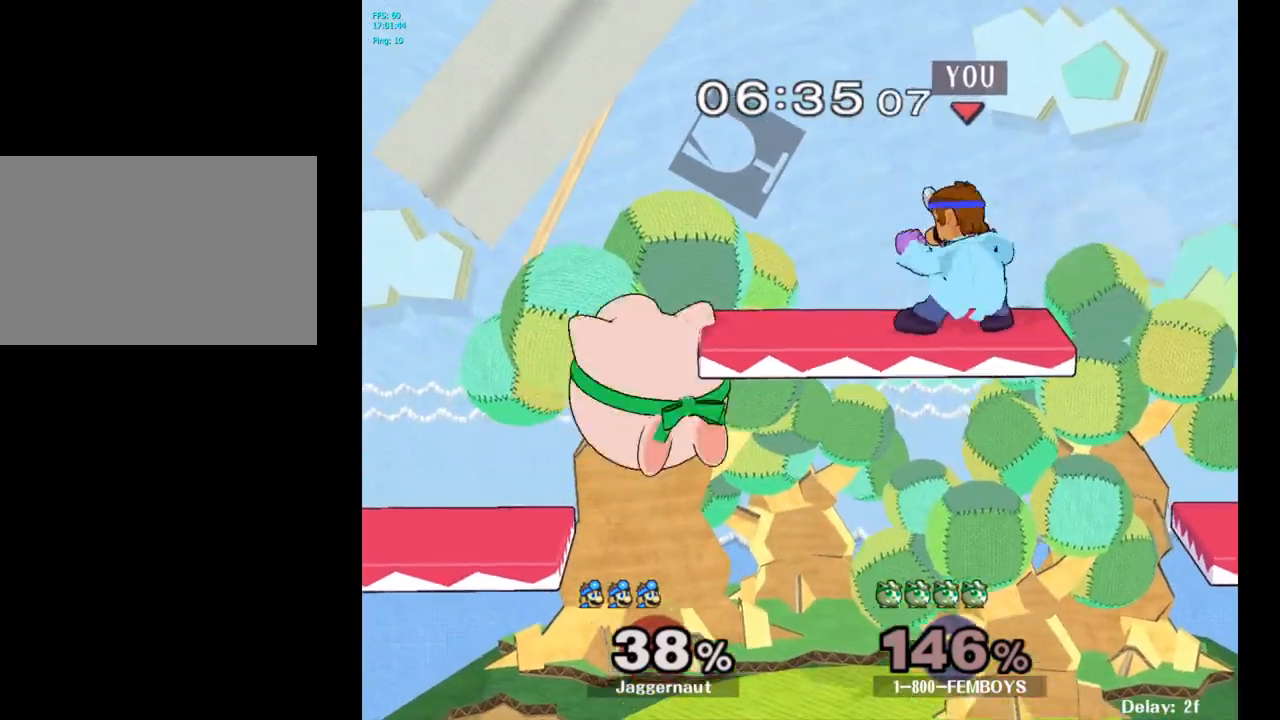
{"buttons": [], "left_stick": "down", "right_stick": "center", "events": [[233, "left_stick", "down-left"], [383, "left_stick", "down"]]}
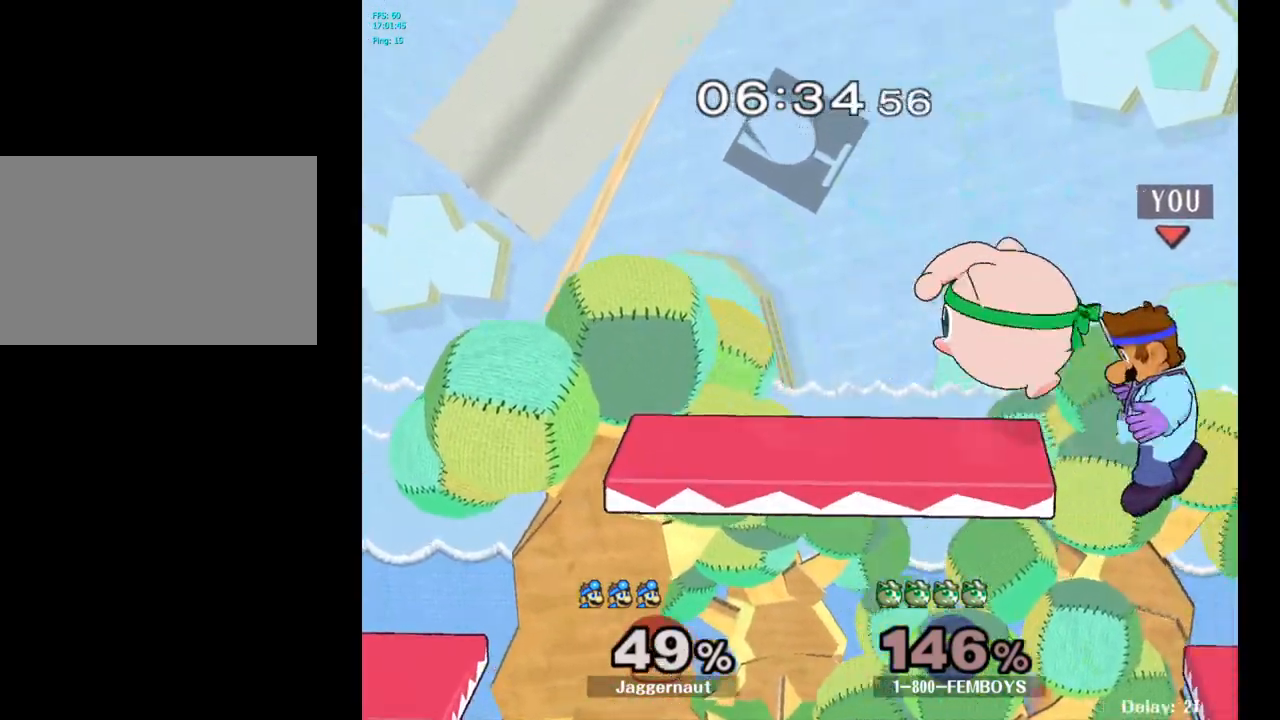
{"buttons": ["Y"], "left_stick": "up", "right_stick": "center", "events": [[67, "left_stick", "center"], [283, "Y", "down"], [317, "left_stick", "up"], [400, "A", "down"], [483, "A", "up"]]}
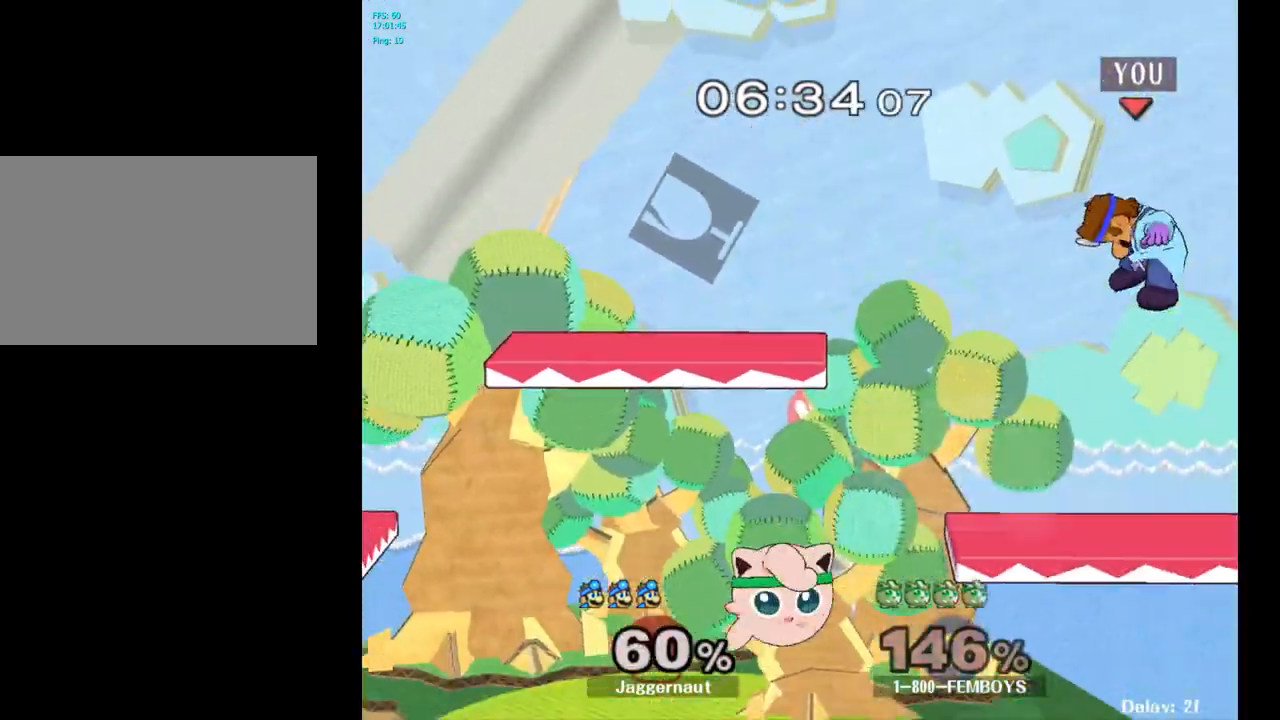
{"buttons": ["Y"], "left_stick": "up-left", "right_stick": "center", "events": [[67, "Y", "up"], [117, "left_stick", "center"], [333, "left_stick", "up-left"], [450, "Y", "down"]]}
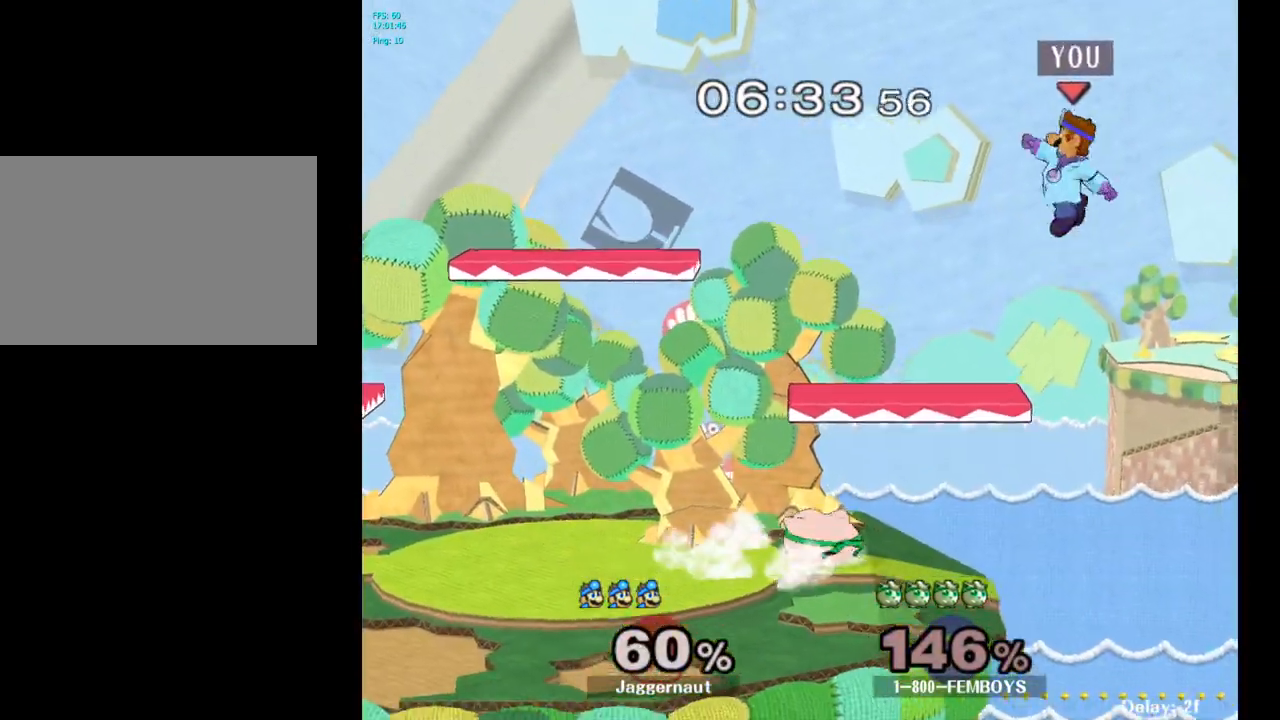
{"buttons": [], "left_stick": "left", "right_stick": "down", "events": [[133, "Y", "up"], [450, "right_stick", "down"], [500, "left_stick", "left"]]}
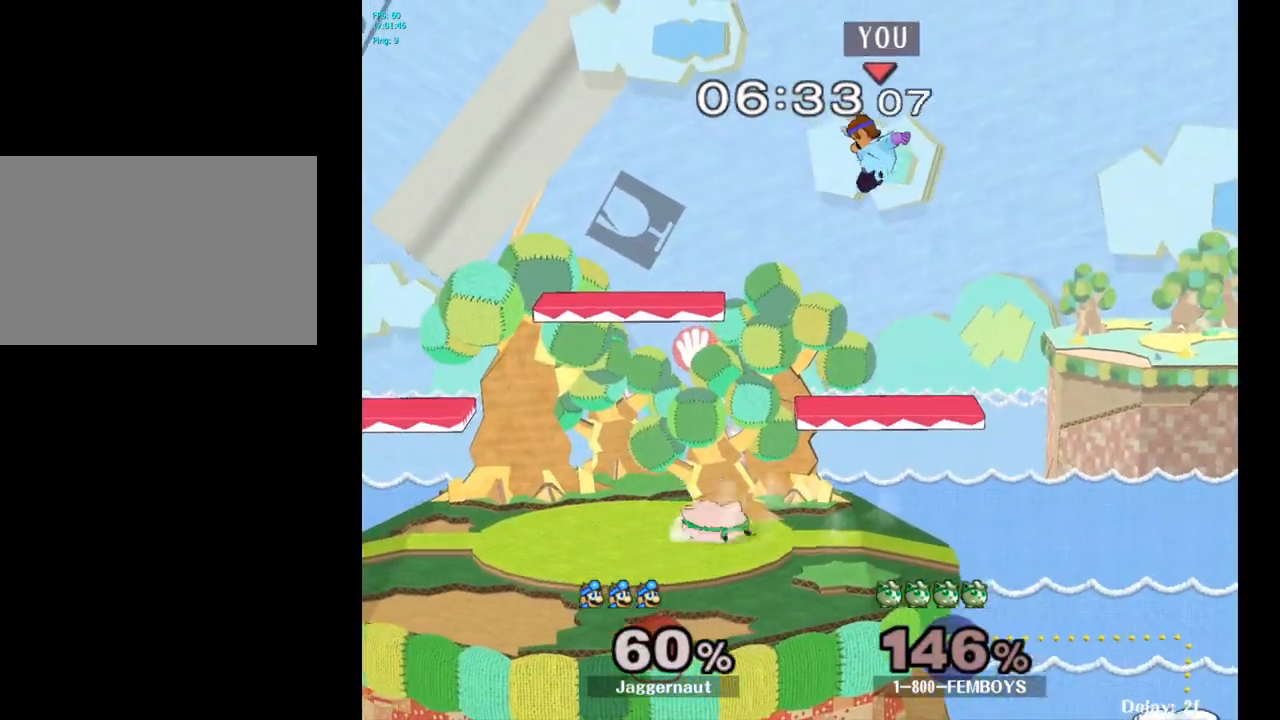
{"buttons": [], "left_stick": "left", "right_stick": "center", "events": [[83, "right_stick", "center"], [167, "left_stick", "down-left"], [400, "left_stick", "left"]]}